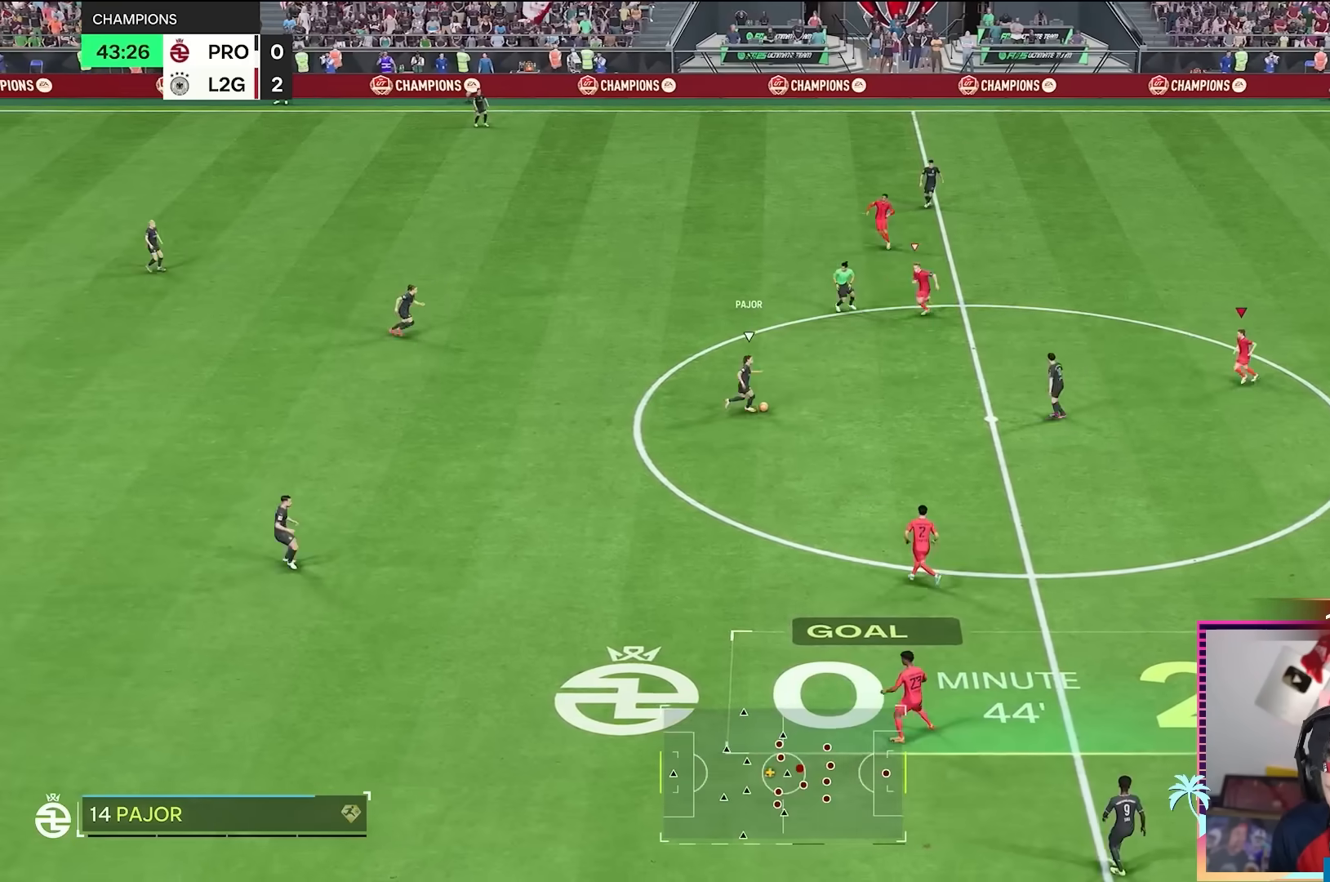
Gameplay with a controller (Xbox layout); each line is a JSON object with the inputs held at the frame after it. "button_events" lists button changes between this image and that frame as [ms after this image, input, new state], when the widget could be followed in between (sticks are given only as held states). Not read: L3 R3.
{"buttons": [], "left_stick": "down-left", "right_stick": "center", "button_events": []}
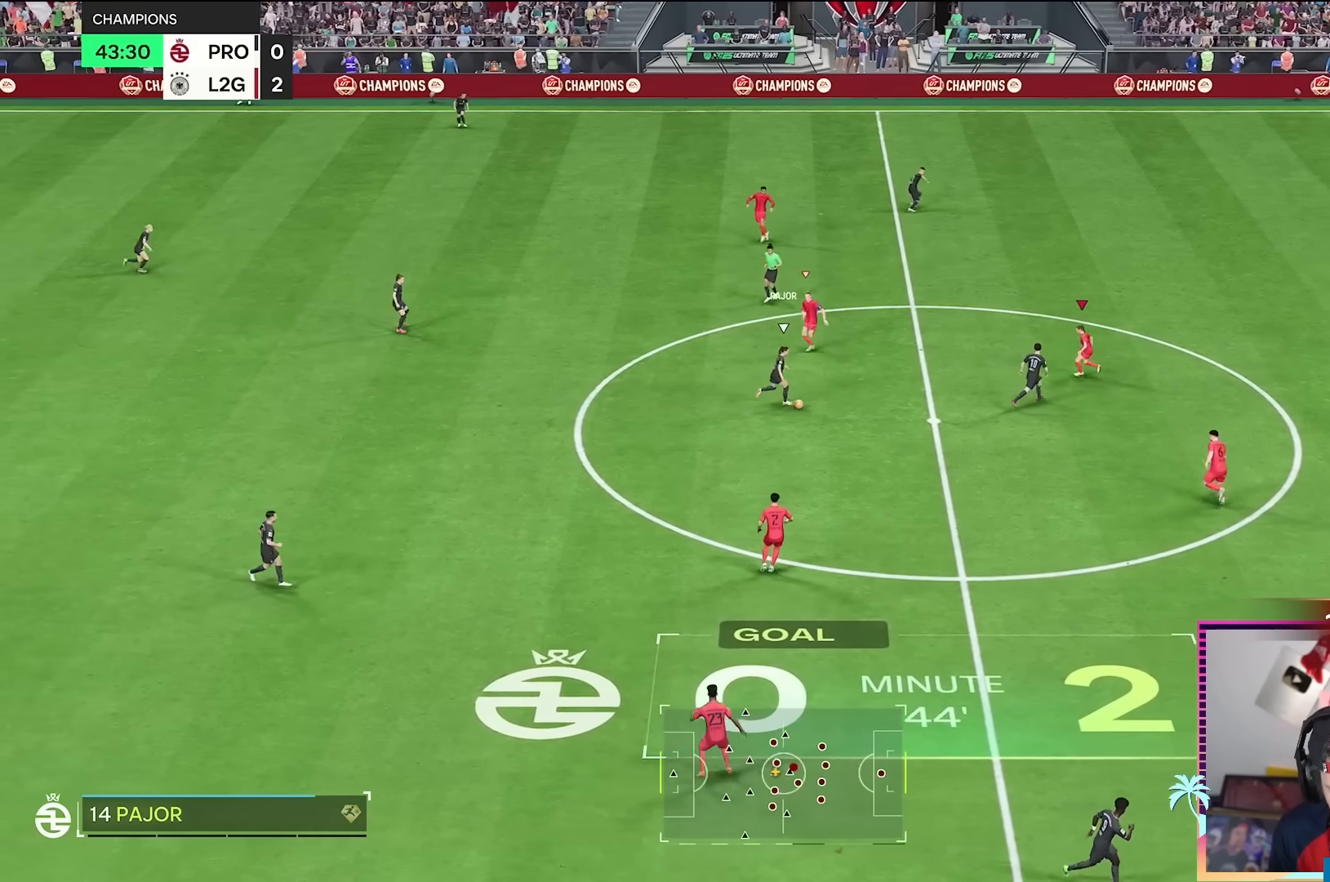
{"buttons": ["R2"], "left_stick": "down-left", "right_stick": "center", "button_events": [[284, "R2", "down"]]}
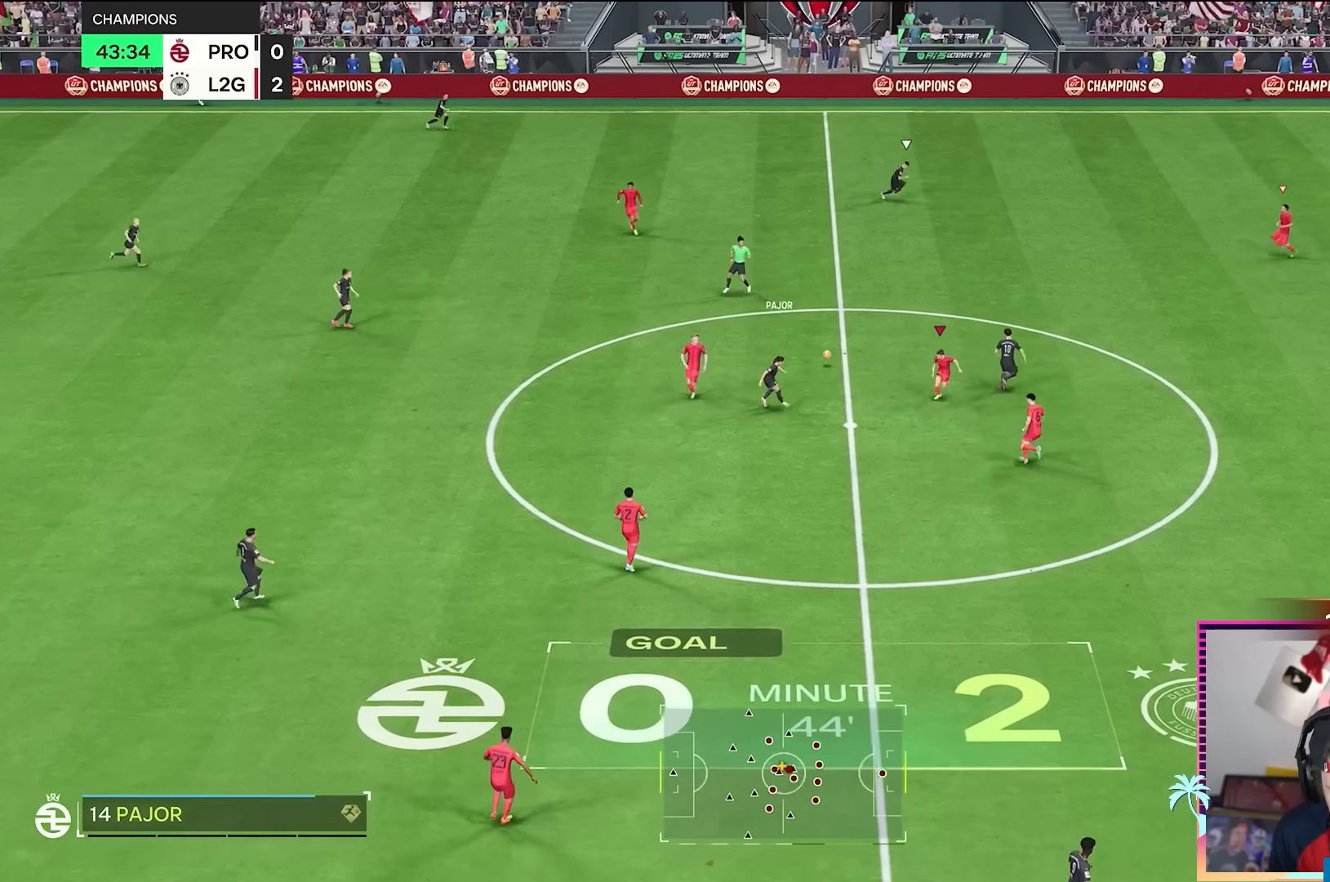
{"buttons": ["R2"], "left_stick": "up", "right_stick": "center", "button_events": [[183, "R2", "up"], [434, "R2", "down"]]}
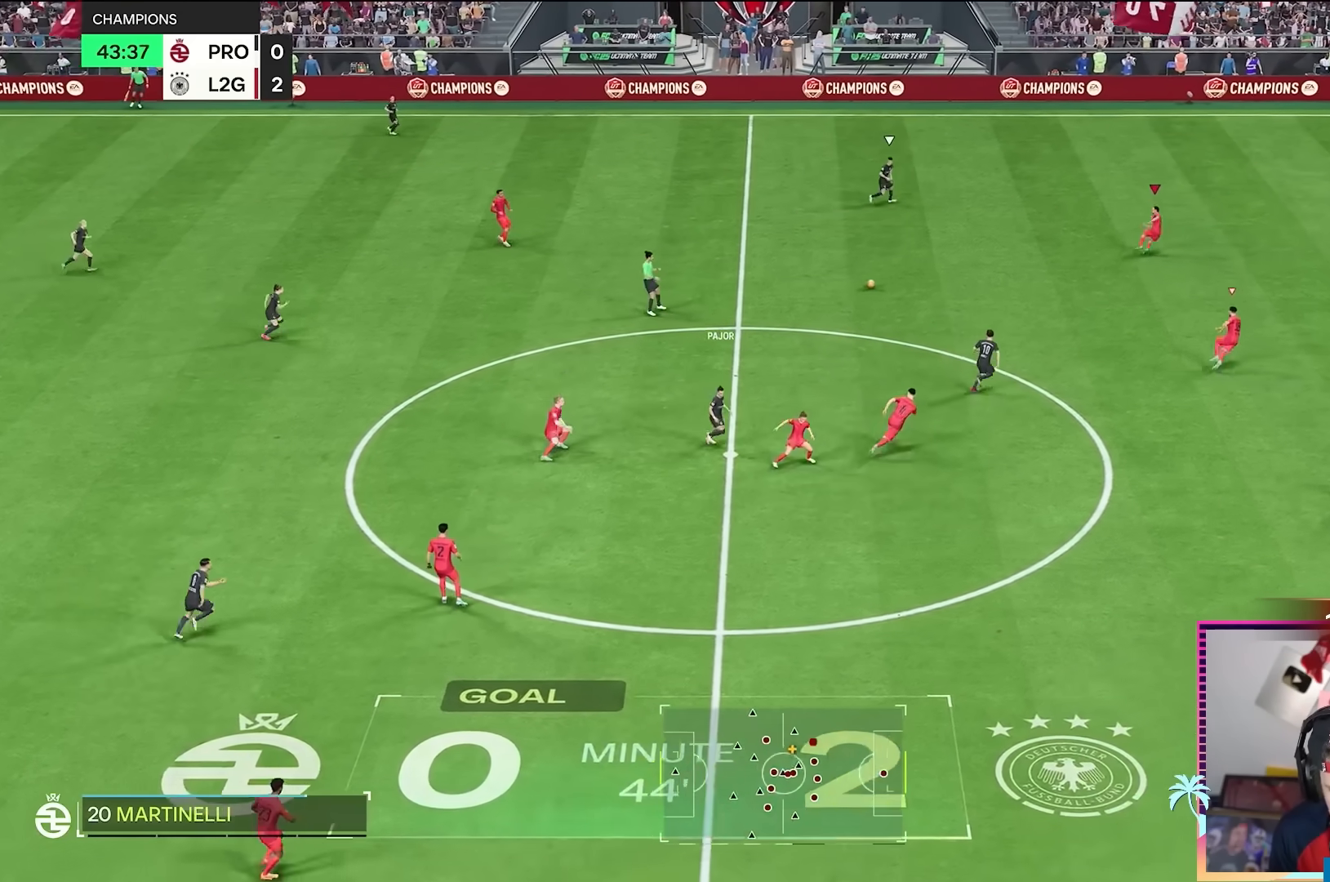
{"buttons": ["R2"], "left_stick": "up", "right_stick": "center", "button_events": []}
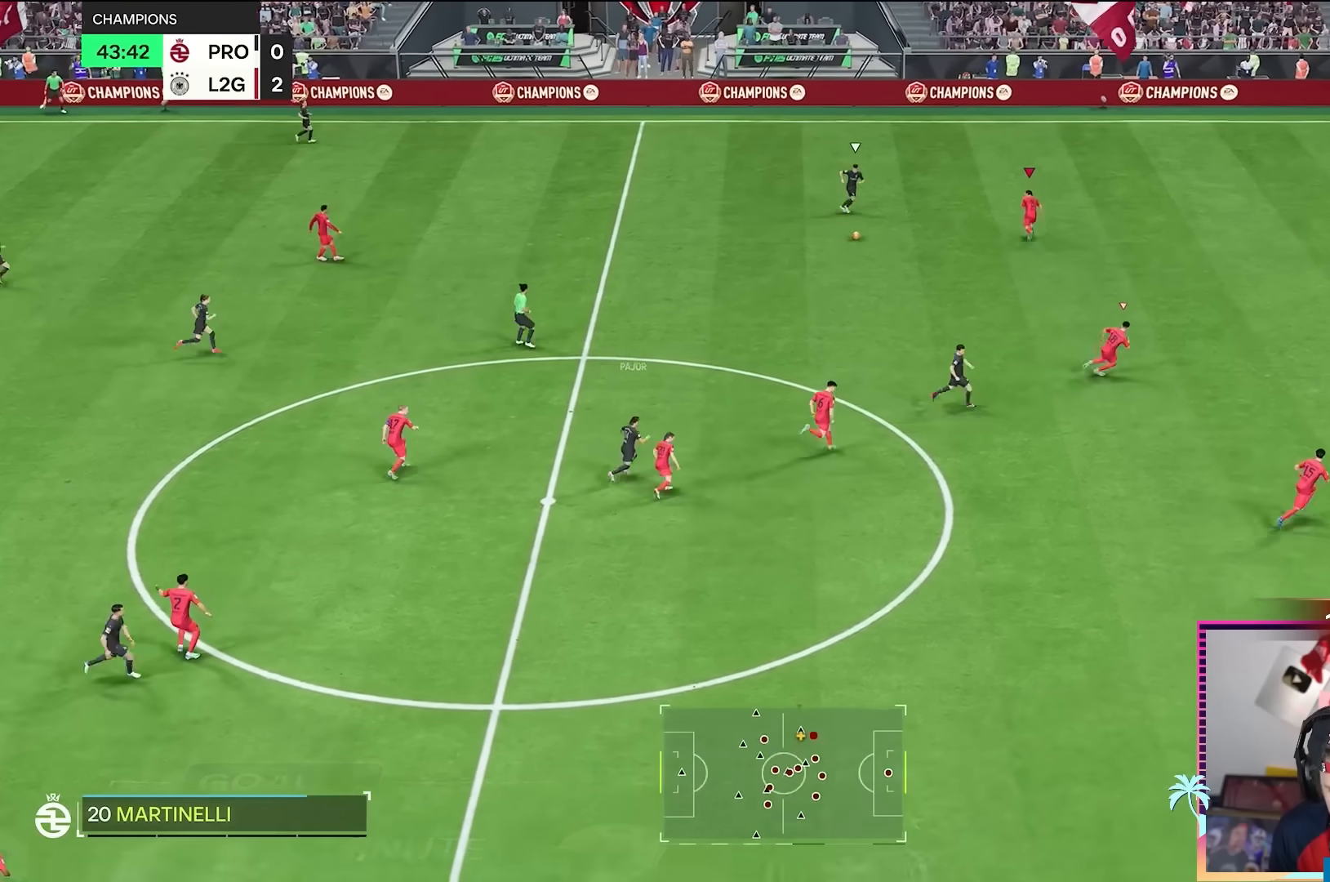
{"buttons": ["L2", "R2"], "left_stick": "left", "right_stick": "center", "button_events": [[33, "L2", "down"], [33, "R2", "up"], [500, "R2", "down"]]}
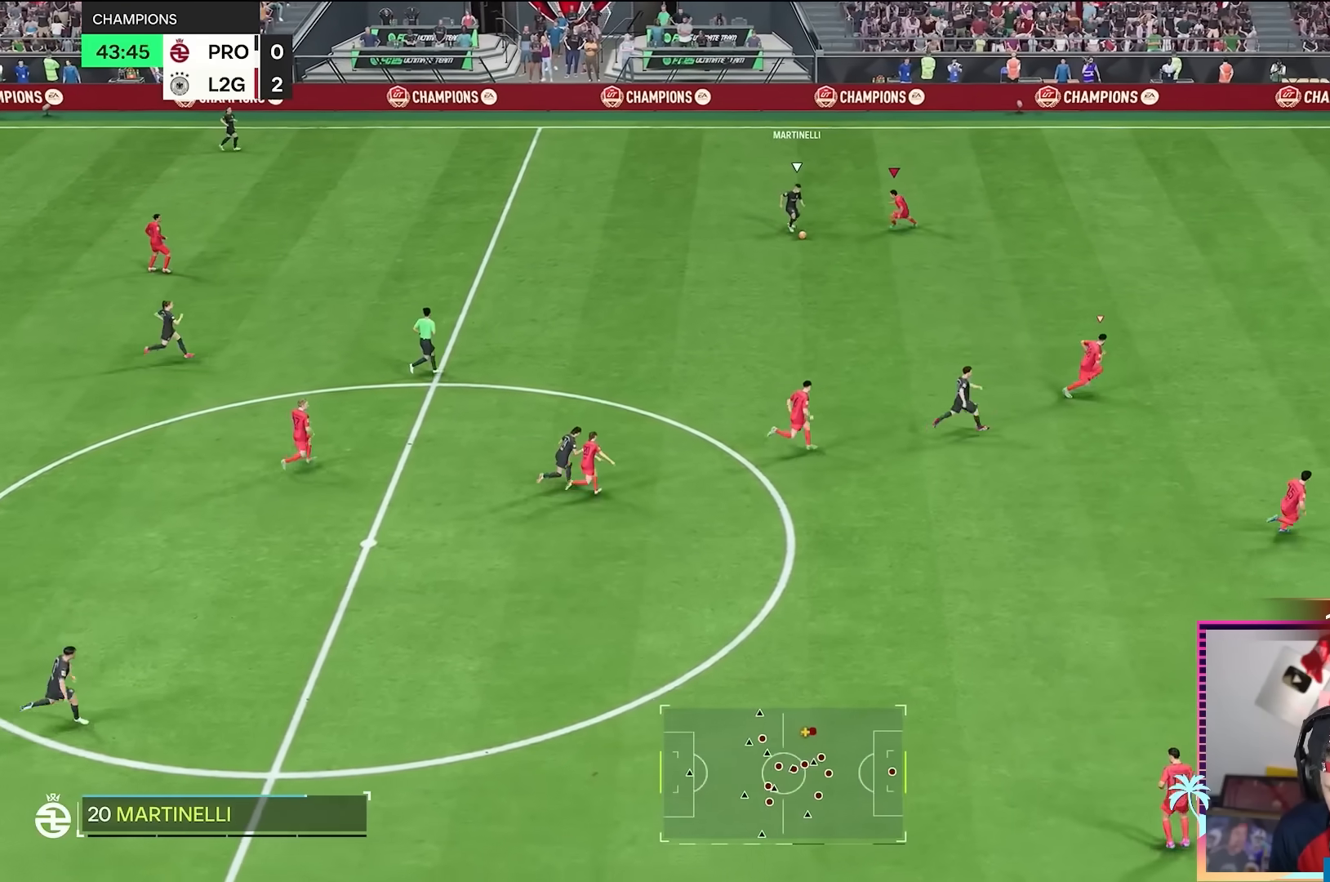
{"buttons": ["R2"], "left_stick": "down", "right_stick": "center", "button_events": [[367, "L2", "up"]]}